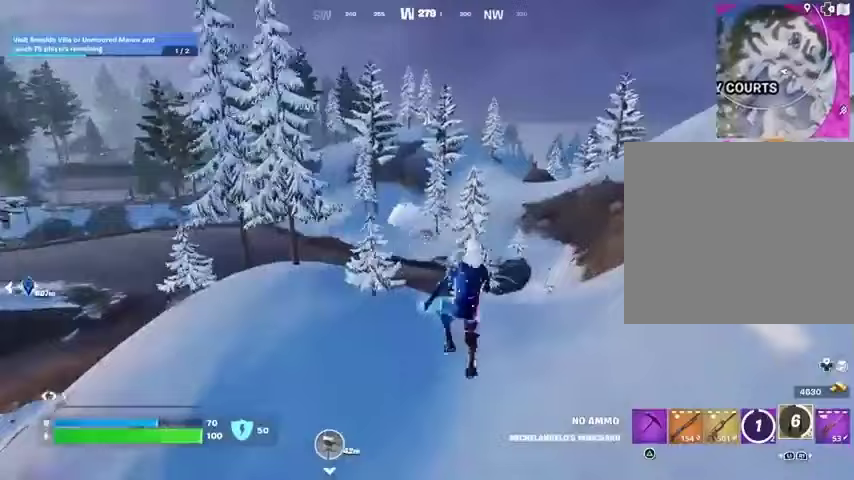
Gameplay with a controller (PlayStation layout); each line is a JSON object with the inputs held at the frame after it. "events" lists button and stick changes between this image and that frame as [ms after this image, input, new state], when the widget could be followed in between.
{"buttons": [], "left_stick": "right", "right_stick": "center", "events": [[100, "R1", "down"], [200, "left_stick", "up-right"], [233, "R1", "up"], [300, "right_stick", "left"], [333, "left_stick", "right"], [367, "R3", "down"], [400, "right_stick", "center"], [500, "R3", "up"]]}
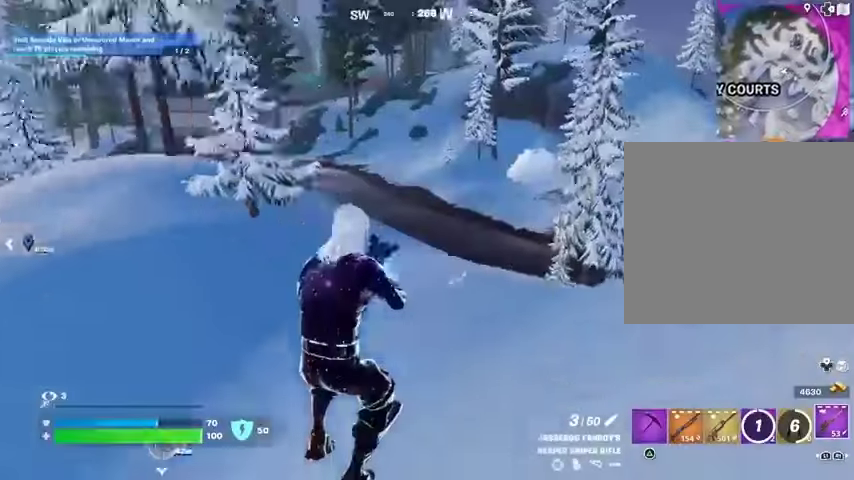
{"buttons": [], "left_stick": "down-right", "right_stick": "center", "events": [[167, "CROSS", "down"], [267, "CROSS", "up"], [333, "left_stick", "down-right"]]}
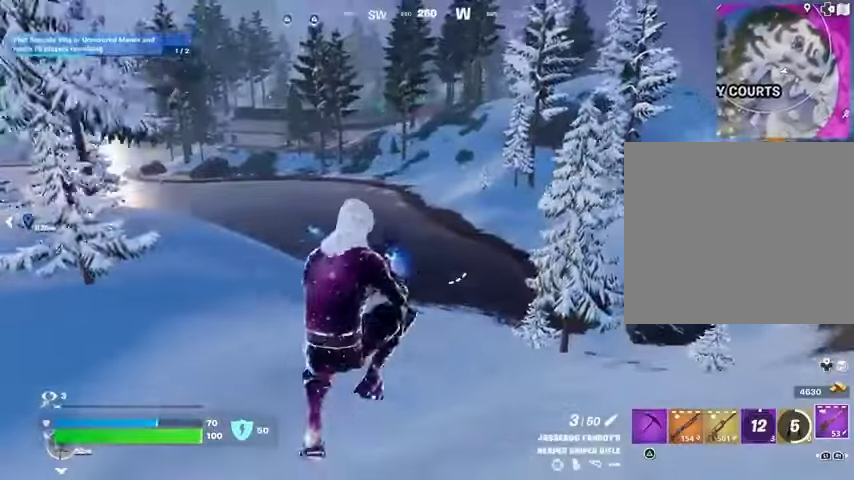
{"buttons": [], "left_stick": "right", "right_stick": "center", "events": [[167, "left_stick", "right"]]}
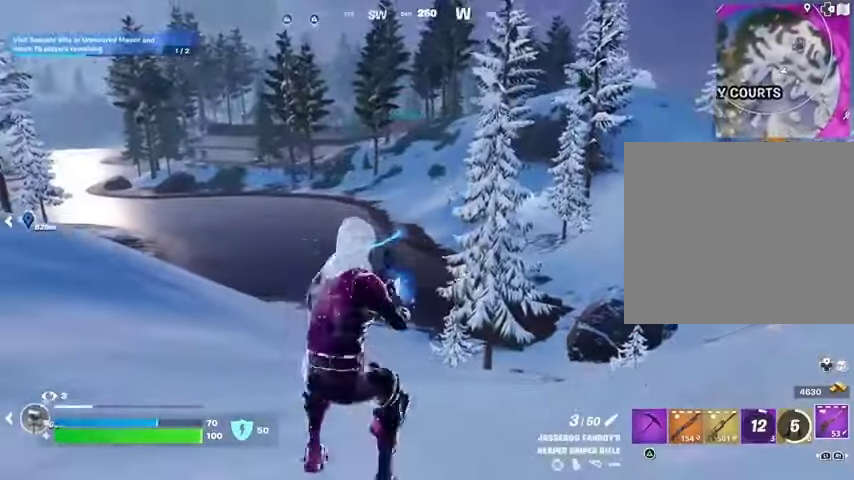
{"buttons": [], "left_stick": "left", "right_stick": "center", "events": [[233, "left_stick", "left"], [333, "CROSS", "down"], [433, "CROSS", "up"]]}
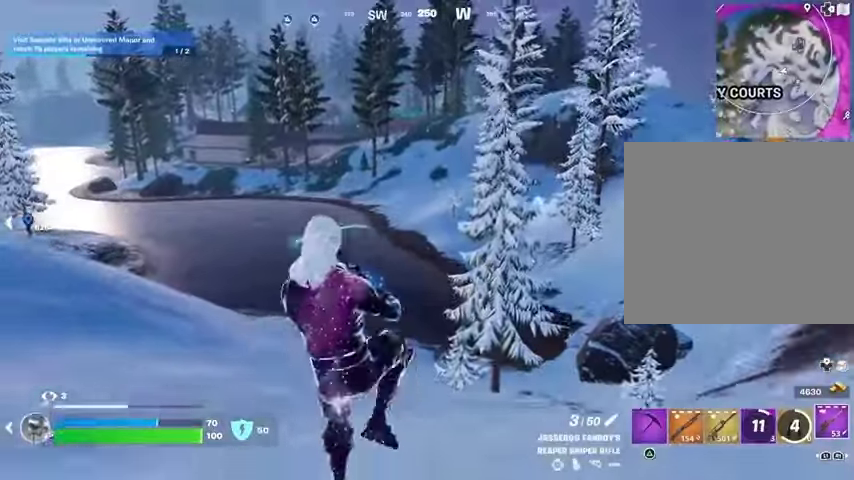
{"buttons": [], "left_stick": "right", "right_stick": "center", "events": [[200, "right_stick", "right"], [267, "left_stick", "down"], [333, "right_stick", "center"], [367, "left_stick", "right"]]}
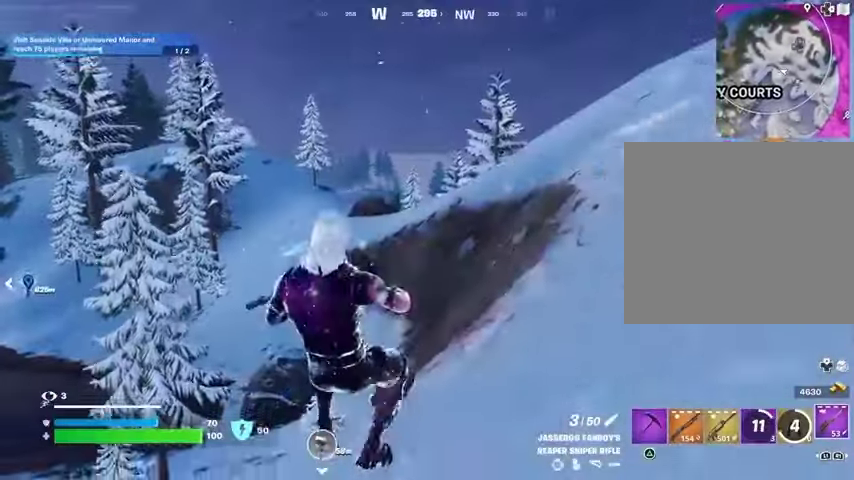
{"buttons": [], "left_stick": "up-right", "right_stick": "center", "events": [[133, "CROSS", "down"], [133, "left_stick", "up-right"], [233, "CROSS", "up"], [300, "R1", "down"], [367, "TRIANGLE", "down"], [400, "R1", "up"], [400, "TRIANGLE", "up"]]}
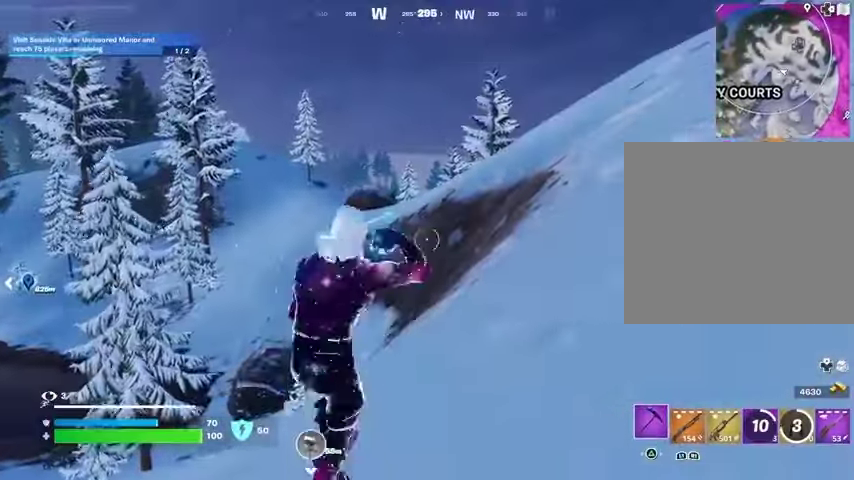
{"buttons": [], "left_stick": "up-left", "right_stick": "center", "events": [[33, "right_stick", "right"], [67, "left_stick", "up"], [100, "right_stick", "up-right"], [167, "left_stick", "up-left"], [233, "CROSS", "down"], [333, "CROSS", "up"], [400, "right_stick", "center"]]}
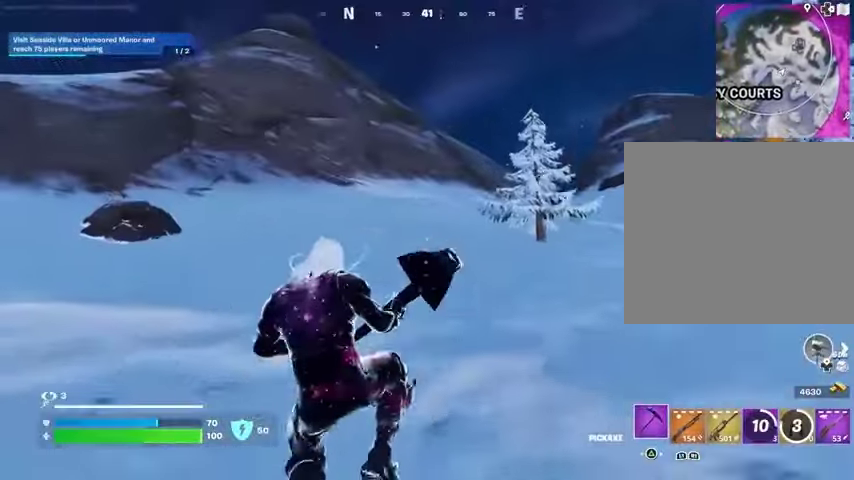
{"buttons": [], "left_stick": "up-left", "right_stick": "down-right", "events": [[100, "right_stick", "up"], [200, "right_stick", "left"], [300, "right_stick", "center"], [500, "right_stick", "down-right"]]}
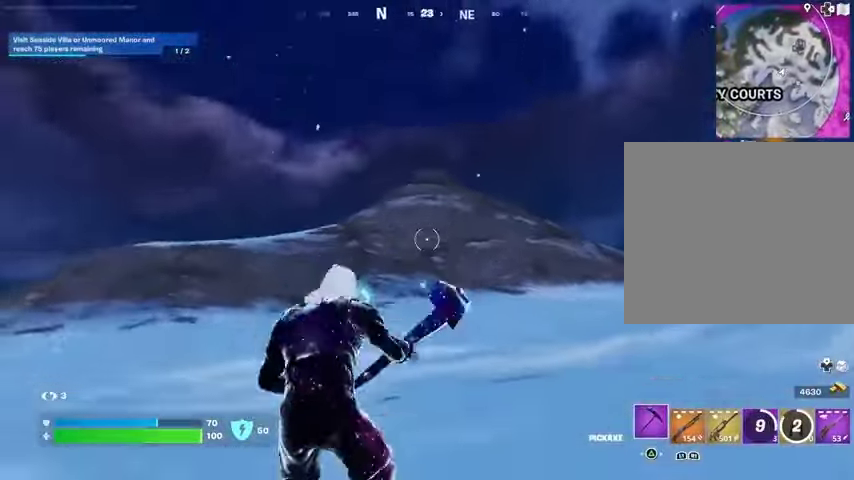
{"buttons": [], "left_stick": "up", "right_stick": "center", "events": [[33, "L3", "down"], [100, "L3", "up"], [167, "left_stick", "up"], [267, "right_stick", "center"], [300, "CROSS", "down"], [367, "CROSS", "up"]]}
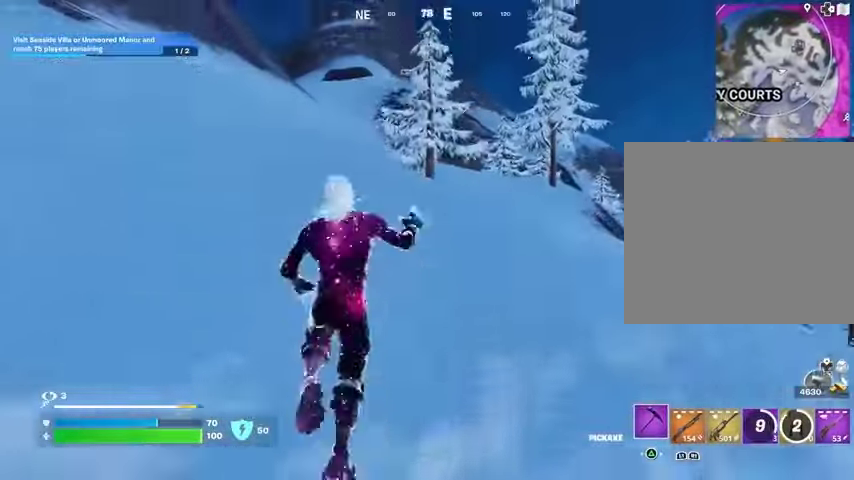
{"buttons": [], "left_stick": "up-left", "right_stick": "right", "events": [[33, "left_stick", "up-right"], [67, "right_stick", "up-left"], [133, "right_stick", "center"], [333, "right_stick", "right"], [500, "left_stick", "up-left"]]}
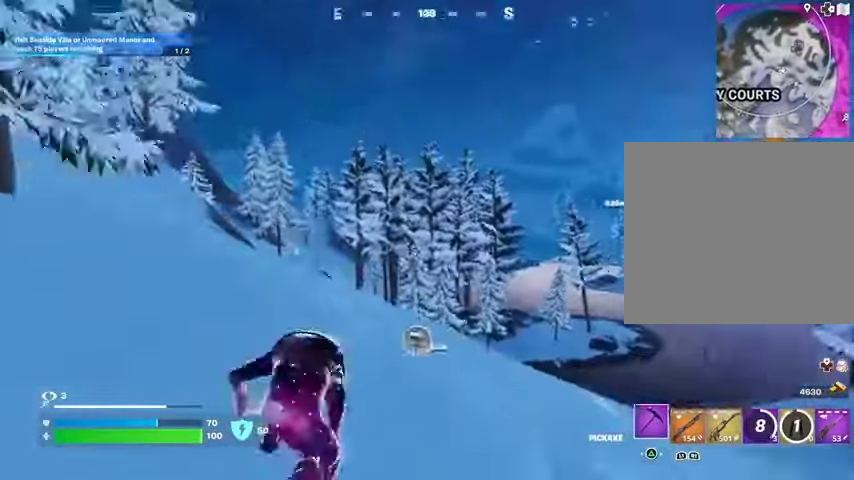
{"buttons": [], "left_stick": "up-left", "right_stick": "center", "events": [[67, "right_stick", "center"]]}
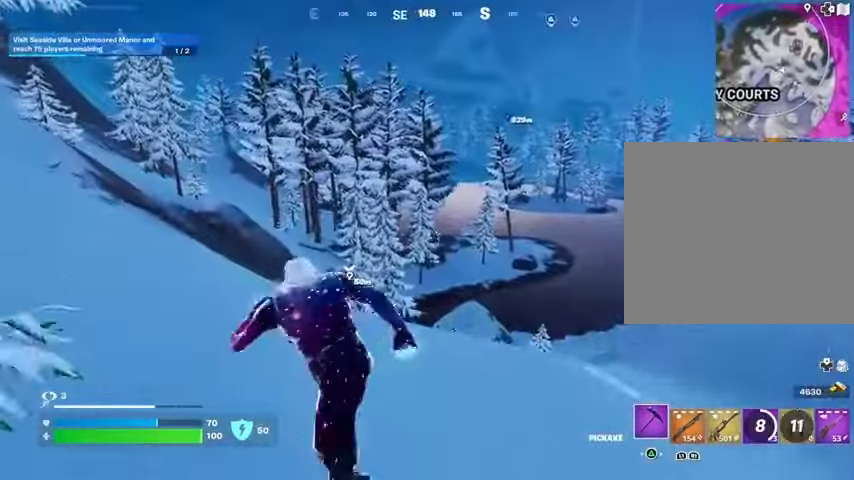
{"buttons": [], "left_stick": "up-left", "right_stick": "center", "events": []}
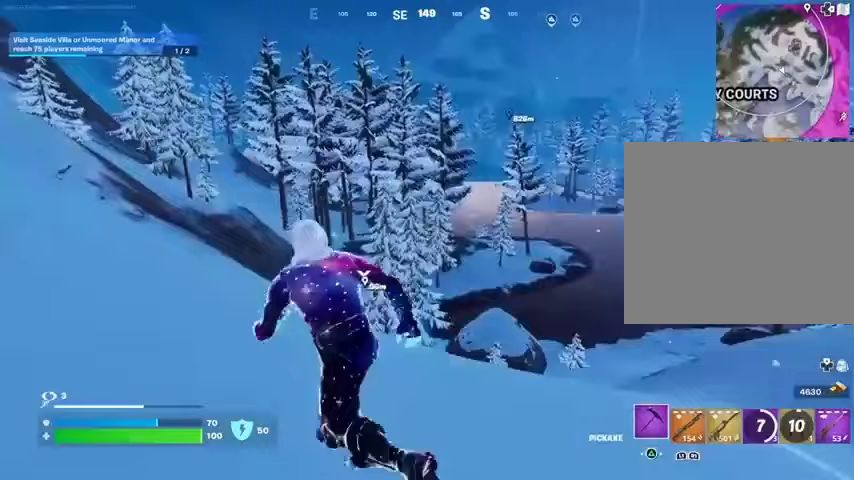
{"buttons": [], "left_stick": "up-left", "right_stick": "center", "events": []}
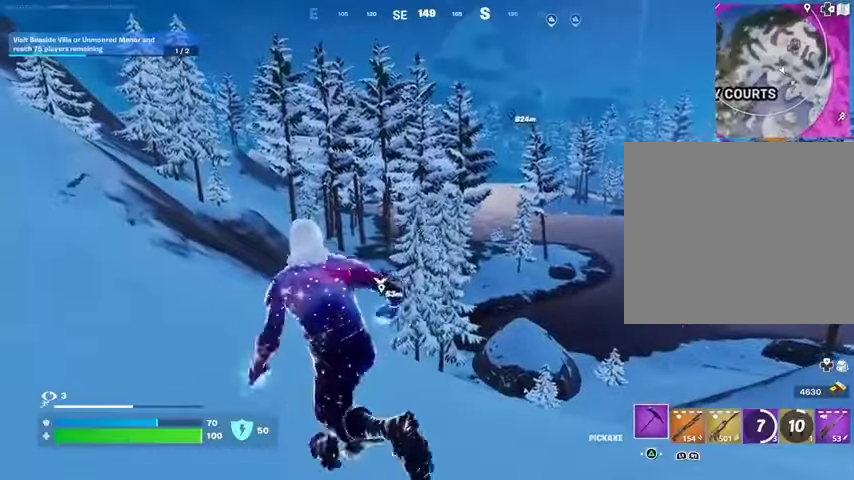
{"buttons": [], "left_stick": "up-left", "right_stick": "center", "events": []}
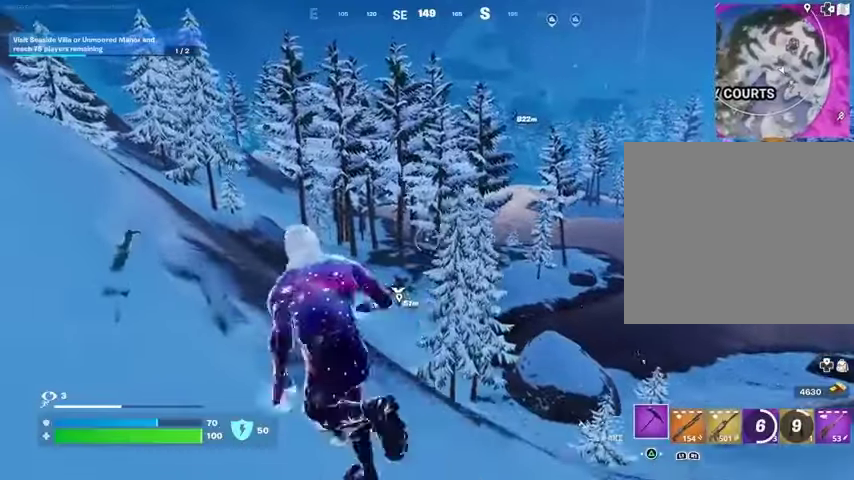
{"buttons": [], "left_stick": "up-right", "right_stick": "center", "events": [[100, "right_stick", "up-left"], [267, "left_stick", "up-right"], [467, "right_stick", "center"]]}
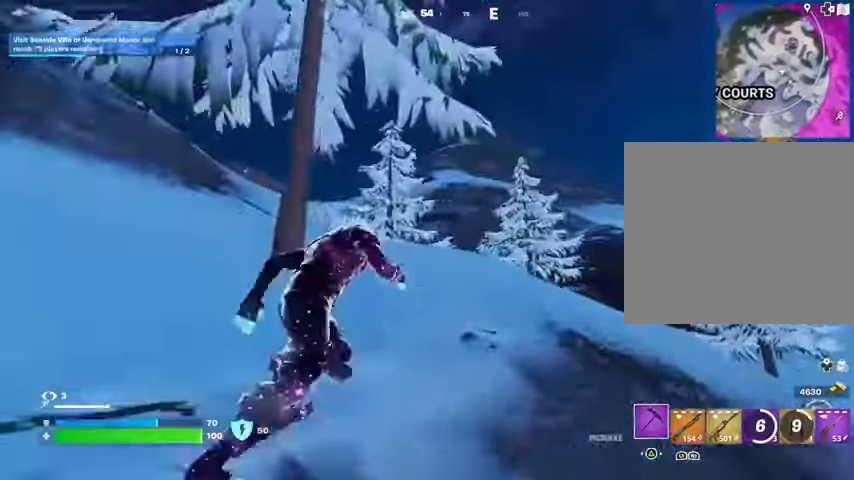
{"buttons": [], "left_stick": "up-right", "right_stick": "center", "events": []}
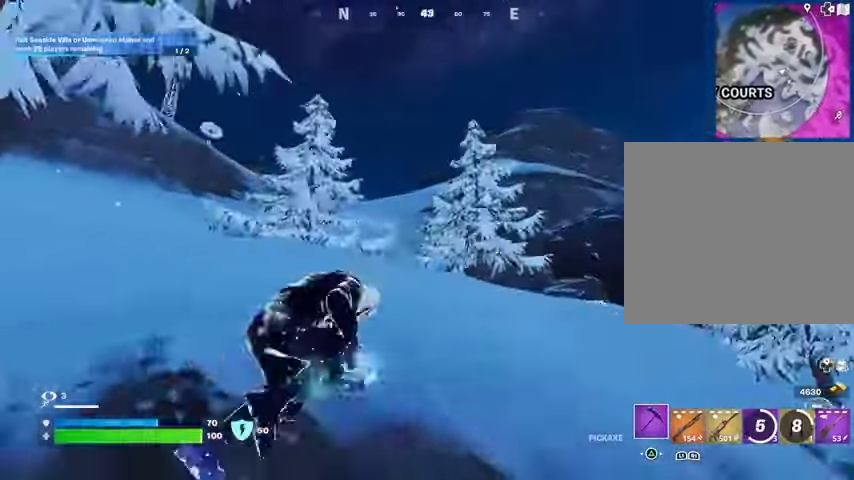
{"buttons": [], "left_stick": "up-left", "right_stick": "center", "events": [[300, "left_stick", "up-left"]]}
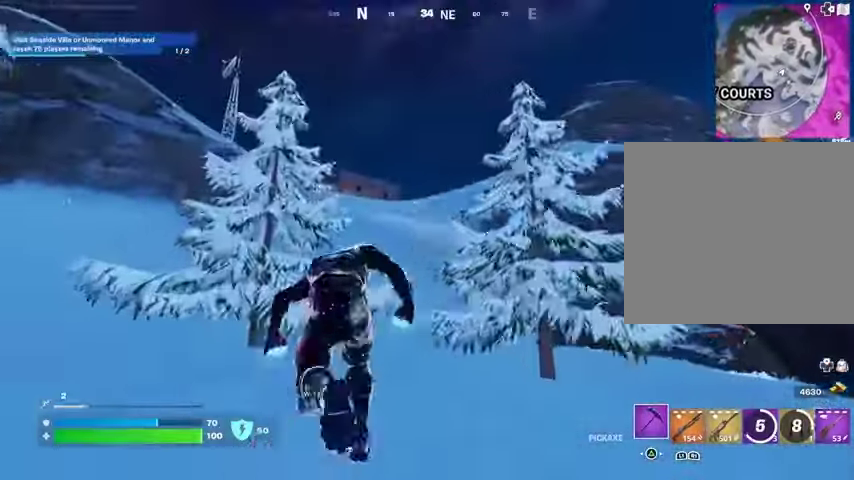
{"buttons": [], "left_stick": "up-right", "right_stick": "center", "events": [[67, "left_stick", "up"], [167, "left_stick", "up-right"], [167, "right_stick", "left"], [300, "right_stick", "center"]]}
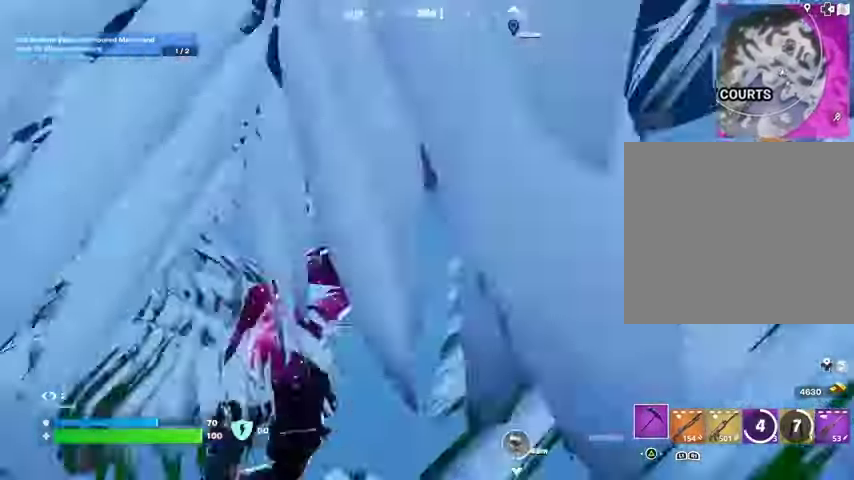
{"buttons": [], "left_stick": "up", "right_stick": "center", "events": [[133, "left_stick", "up"]]}
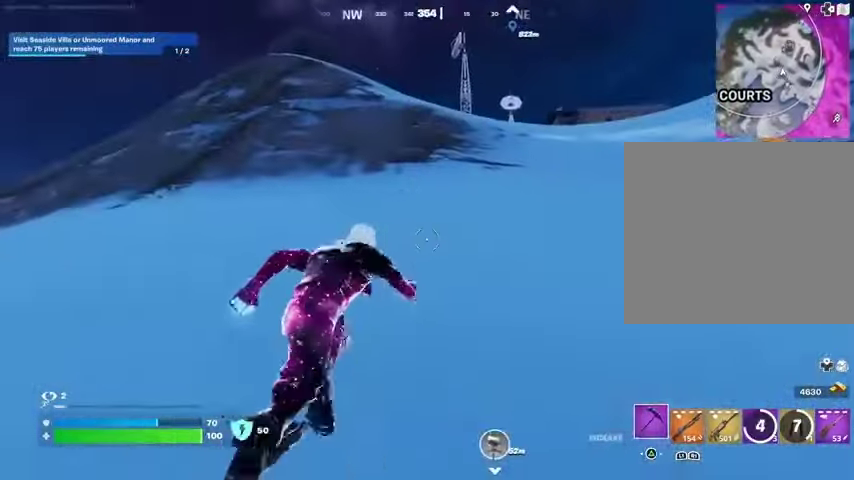
{"buttons": [], "left_stick": "up", "right_stick": "center", "events": [[33, "R1", "down"], [67, "right_stick", "up-right"], [133, "R1", "up"], [133, "right_stick", "center"]]}
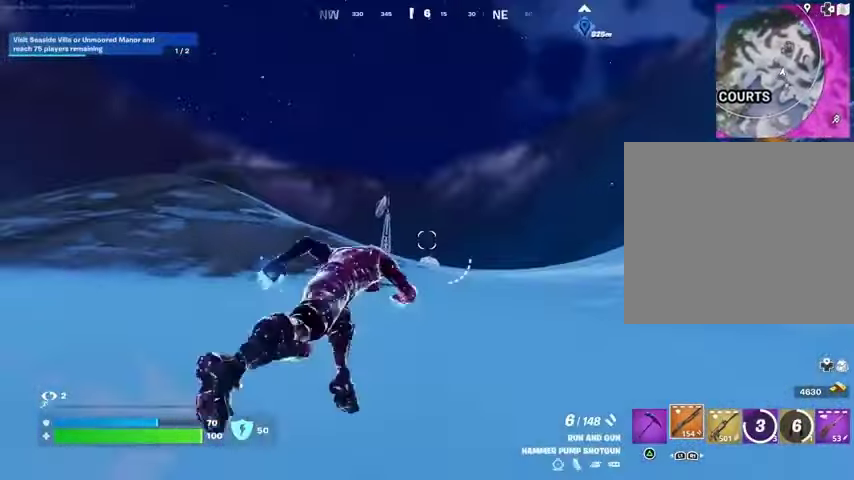
{"buttons": [], "left_stick": "up", "right_stick": "center", "events": []}
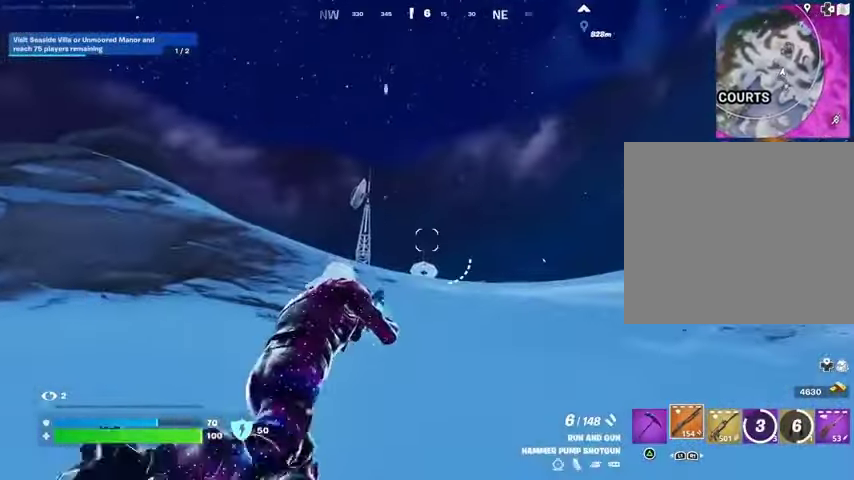
{"buttons": [], "left_stick": "up", "right_stick": "center", "events": []}
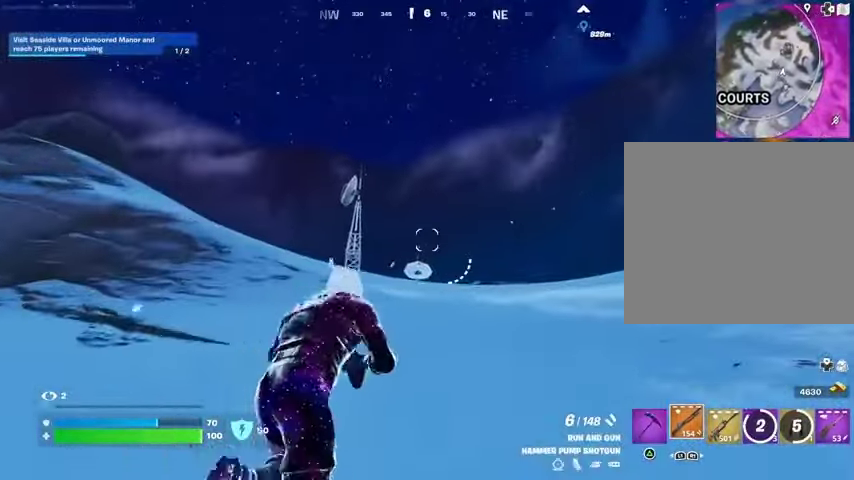
{"buttons": ["CROSS"], "left_stick": "up", "right_stick": "center", "events": [[500, "CROSS", "down"]]}
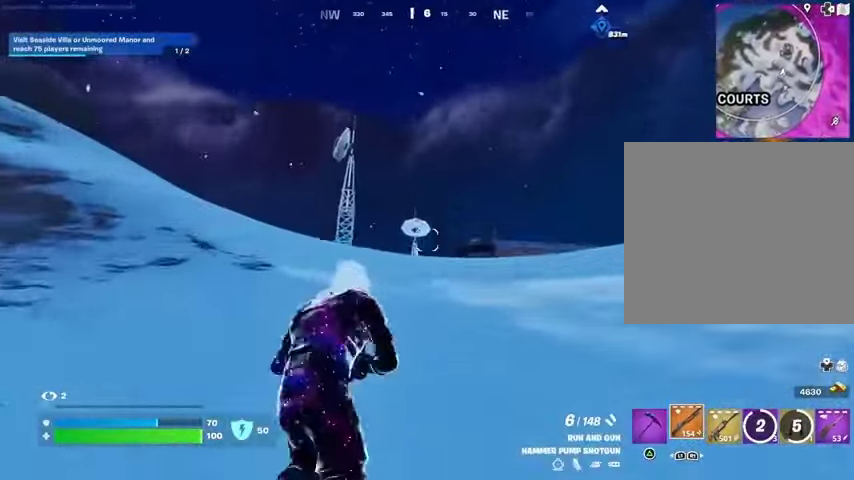
{"buttons": ["TRIANGLE", "R1"], "left_stick": "up", "right_stick": "center", "events": [[100, "CROSS", "up"], [133, "right_stick", "down-left"], [233, "right_stick", "center"], [333, "TRIANGLE", "down"], [400, "TRIANGLE", "up"], [433, "R1", "down"], [500, "TRIANGLE", "down"]]}
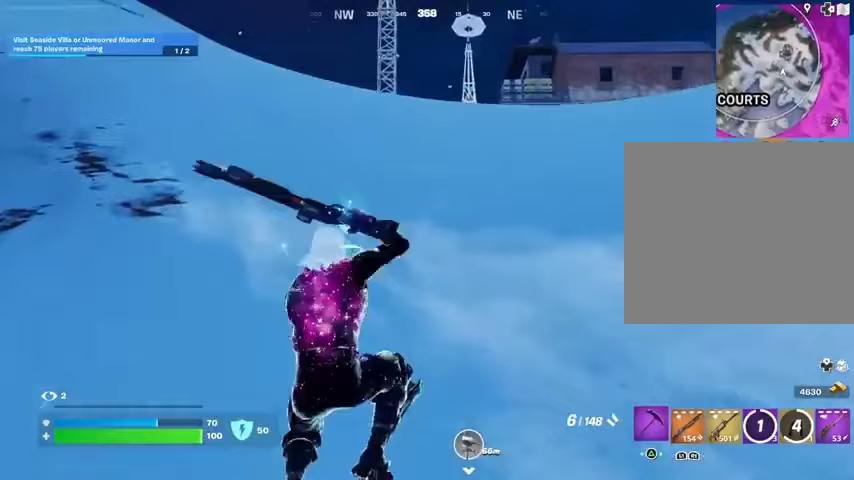
{"buttons": [], "left_stick": "up", "right_stick": "center", "events": [[33, "R1", "up"], [67, "R1", "down"], [67, "TRIANGLE", "up"], [133, "TRIANGLE", "down"], [200, "R1", "up"], [200, "TRIANGLE", "up"]]}
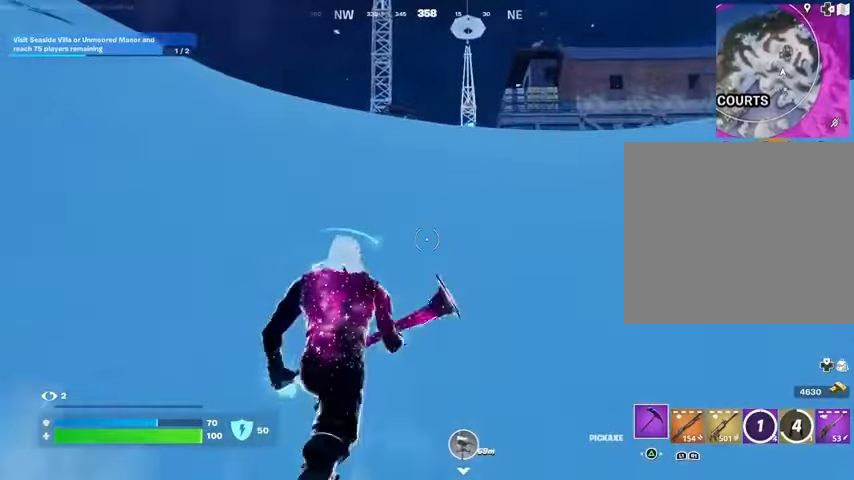
{"buttons": ["R1"], "left_stick": "up-left", "right_stick": "up-right", "events": [[33, "CROSS", "down"], [100, "CROSS", "up"], [433, "R1", "down"], [467, "right_stick", "up-right"], [500, "left_stick", "up-left"]]}
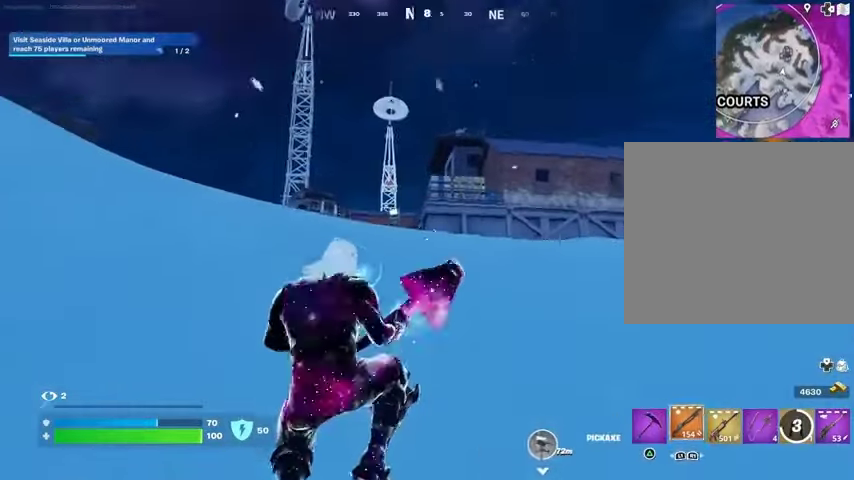
{"buttons": [], "left_stick": "up-left", "right_stick": "center", "events": [[33, "R1", "up"], [67, "L1", "down"], [67, "right_stick", "center"], [100, "L1", "up"], [200, "L1", "down"], [267, "L1", "up"], [433, "L1", "down"], [500, "L1", "up"]]}
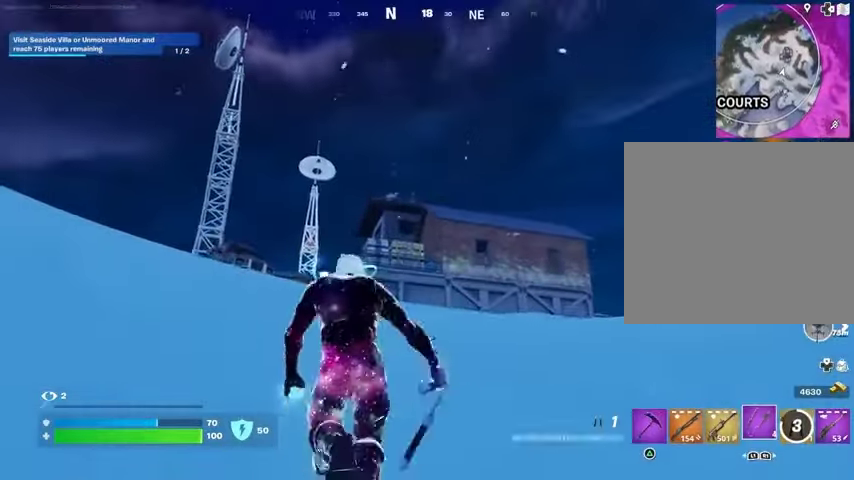
{"buttons": [], "left_stick": "up-right", "right_stick": "center", "events": [[33, "left_stick", "up"], [200, "left_stick", "up-right"]]}
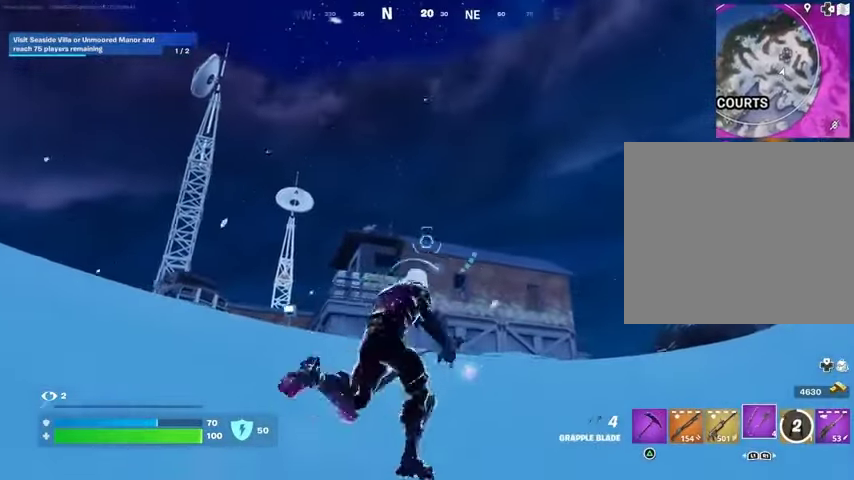
{"buttons": [], "left_stick": "up-right", "right_stick": "center", "events": [[67, "L2", "down"], [167, "L2", "up"]]}
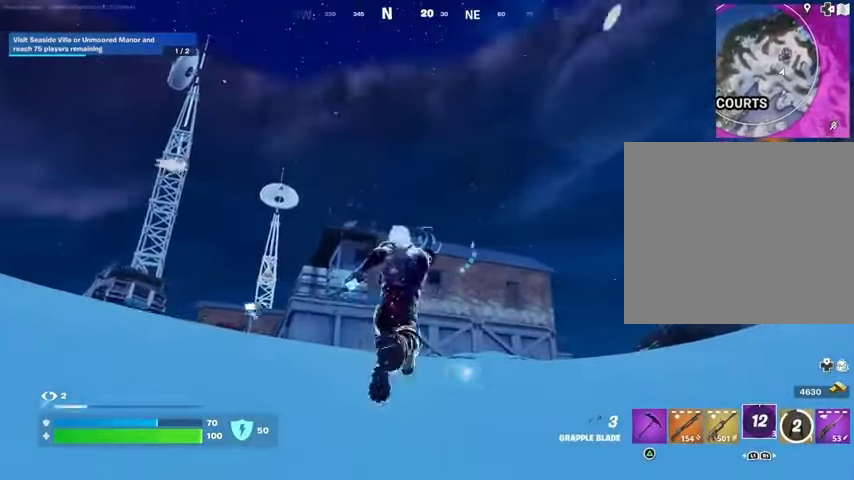
{"buttons": [], "left_stick": "up-right", "right_stick": "center", "events": [[100, "right_stick", "down-left"], [267, "right_stick", "center"]]}
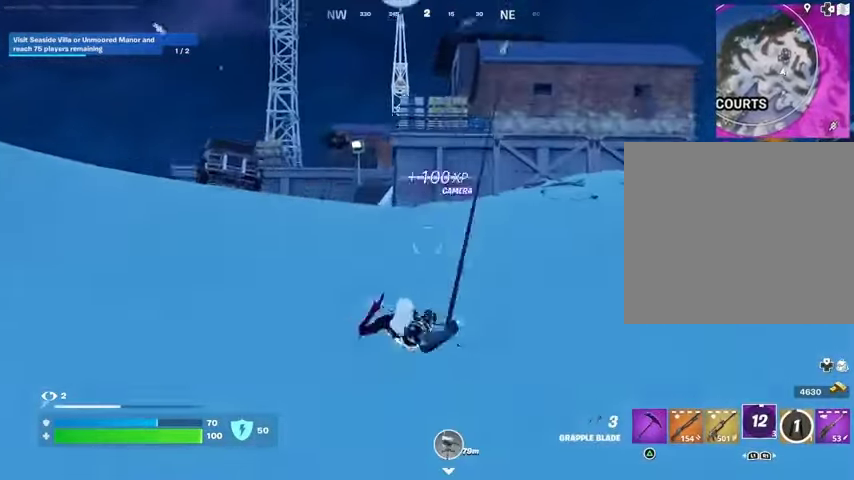
{"buttons": [], "left_stick": "up-right", "right_stick": "center", "events": []}